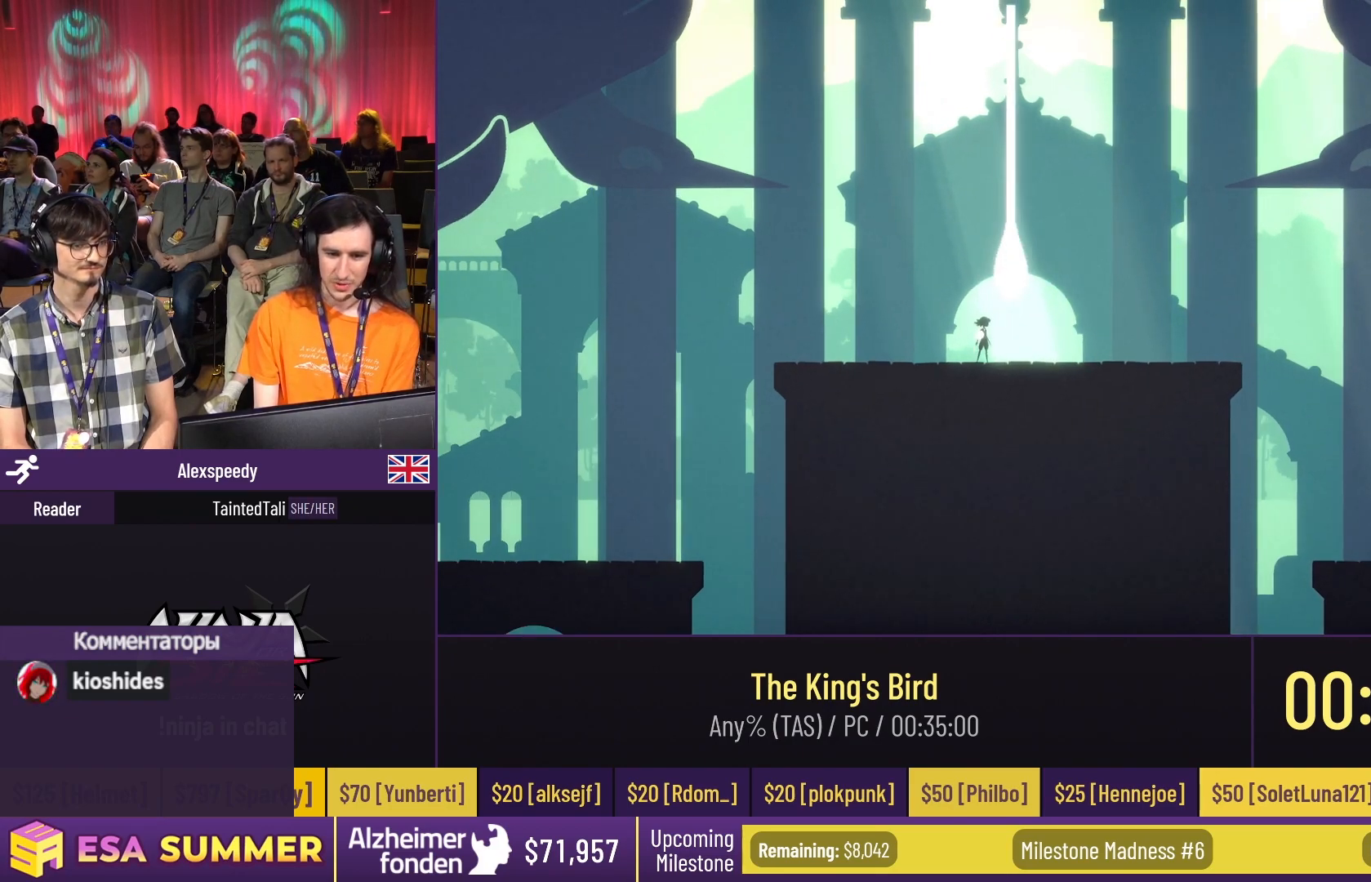
Gameplay with keyboard; each line is a JSON object with the keys held at the frame after it. "events" lists presses ("down") and releases ("up") of "dash", "down", "glide", "jump", "left", "right" and "up" between this image and that frame as [ms after this image, input, new state], when the widget could be followed in between. No other keys are recorded. Mouse input is not recorded. Key names are as the overlay labels them; some are game actions (e.g. jump) rather than physical keys.
{"keys": [], "events": [[383, "dash", "down"], [383, "jump", "down"], [383, "right", "down"], [483, "dash", "up"], [483, "jump", "up"], [483, "right", "up"]]}
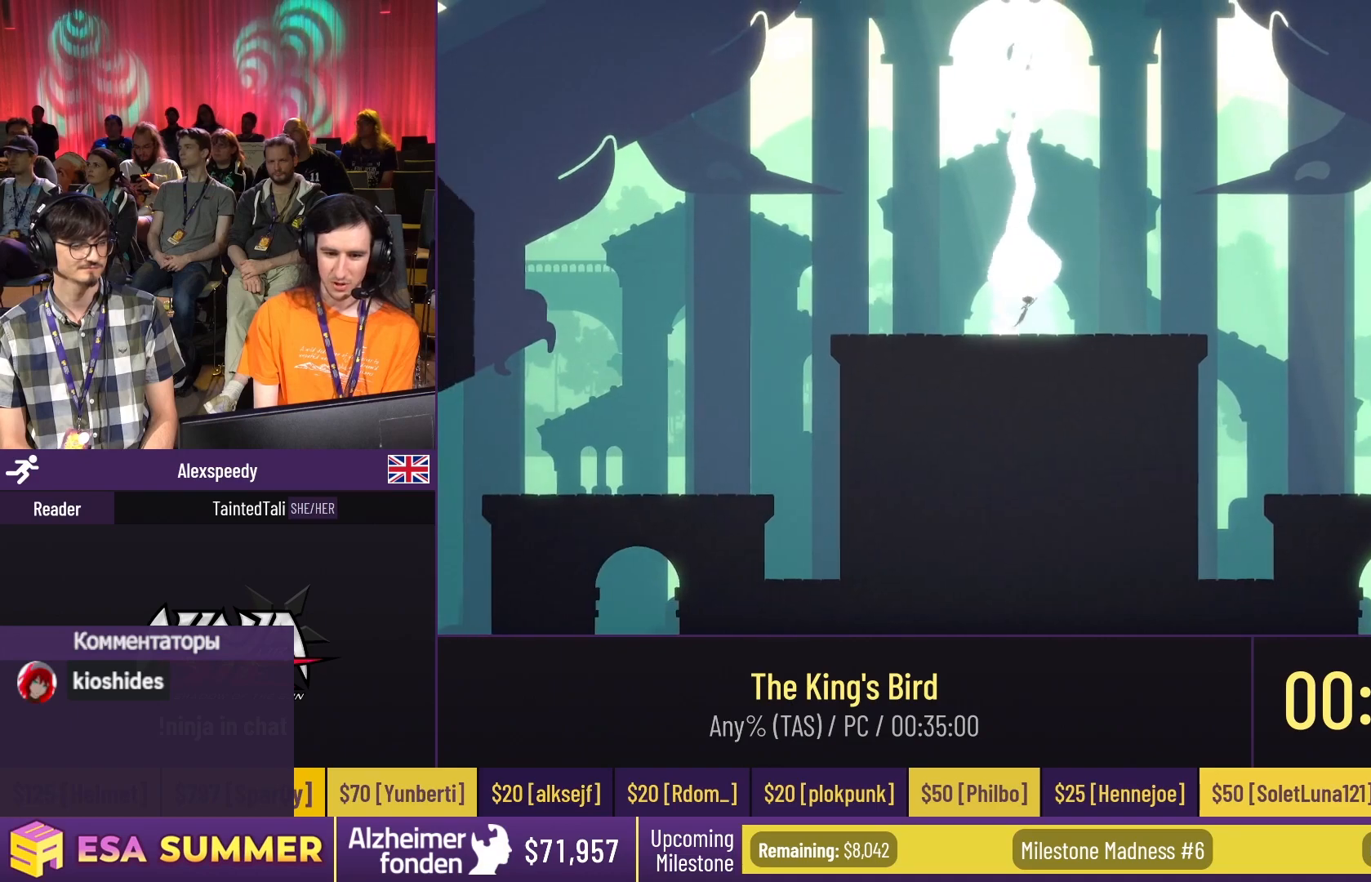
{"keys": ["down", "glide"], "events": [[350, "down", "down"], [350, "glide", "down"]]}
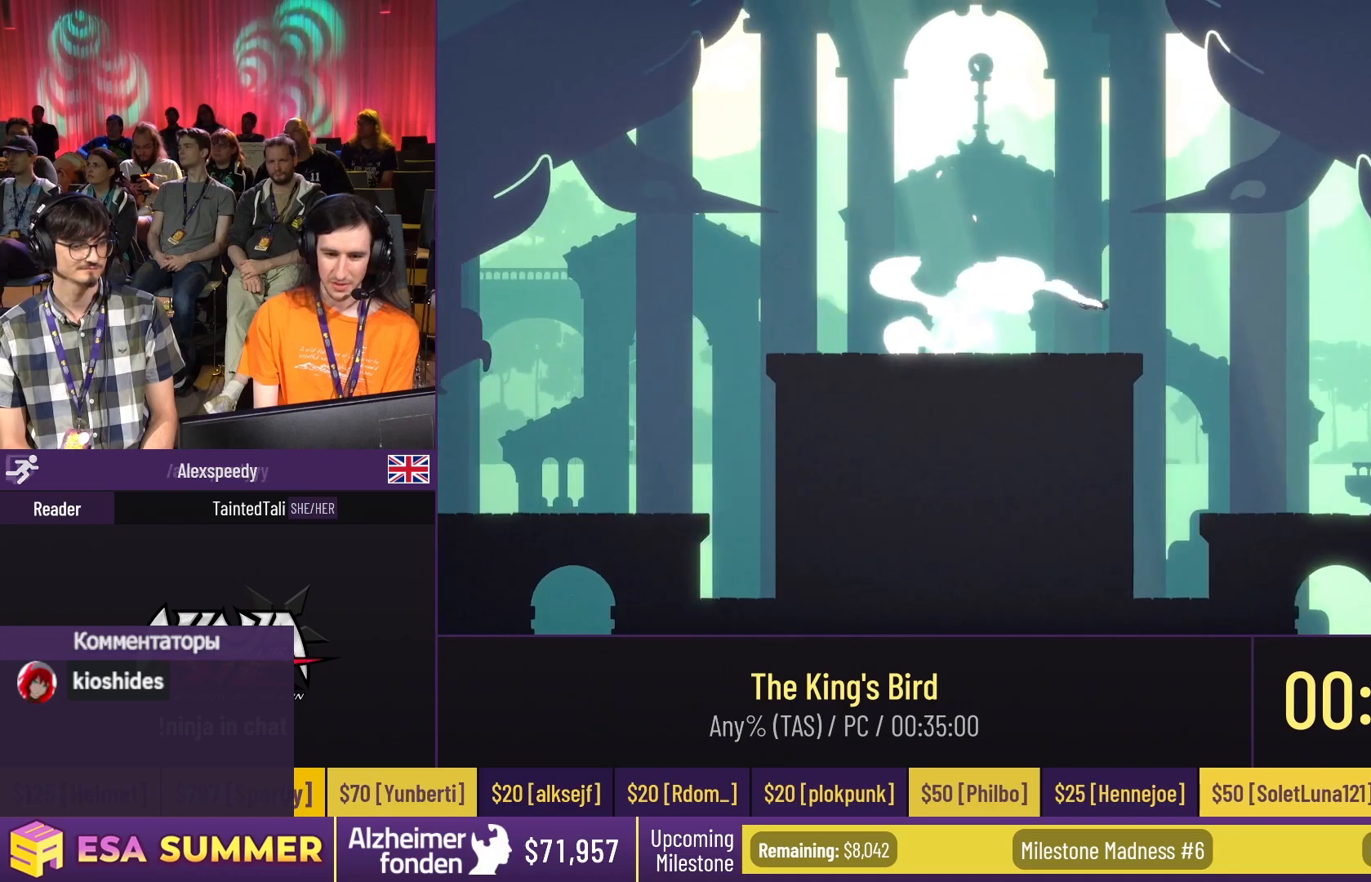
{"keys": ["glide", "right"], "events": [[17, "dash", "down"], [17, "down", "up"], [17, "right", "down"], [17, "up", "down"], [217, "dash", "up"], [217, "down", "down"], [217, "right", "up"], [217, "up", "up"], [450, "down", "up"], [450, "right", "down"]]}
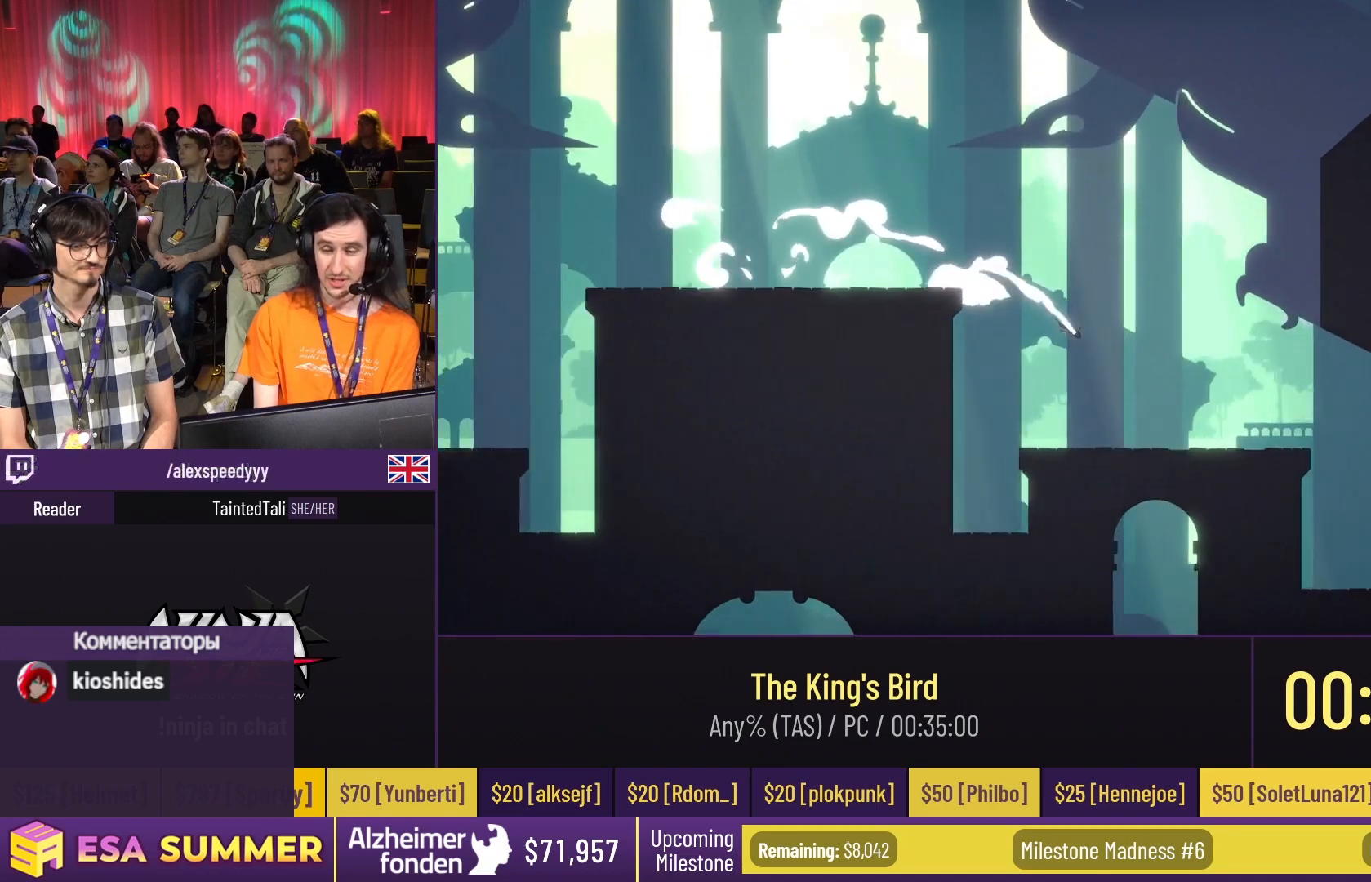
{"keys": ["dash", "glide", "up"], "events": [[383, "up", "down"], [450, "dash", "down"], [450, "right", "up"]]}
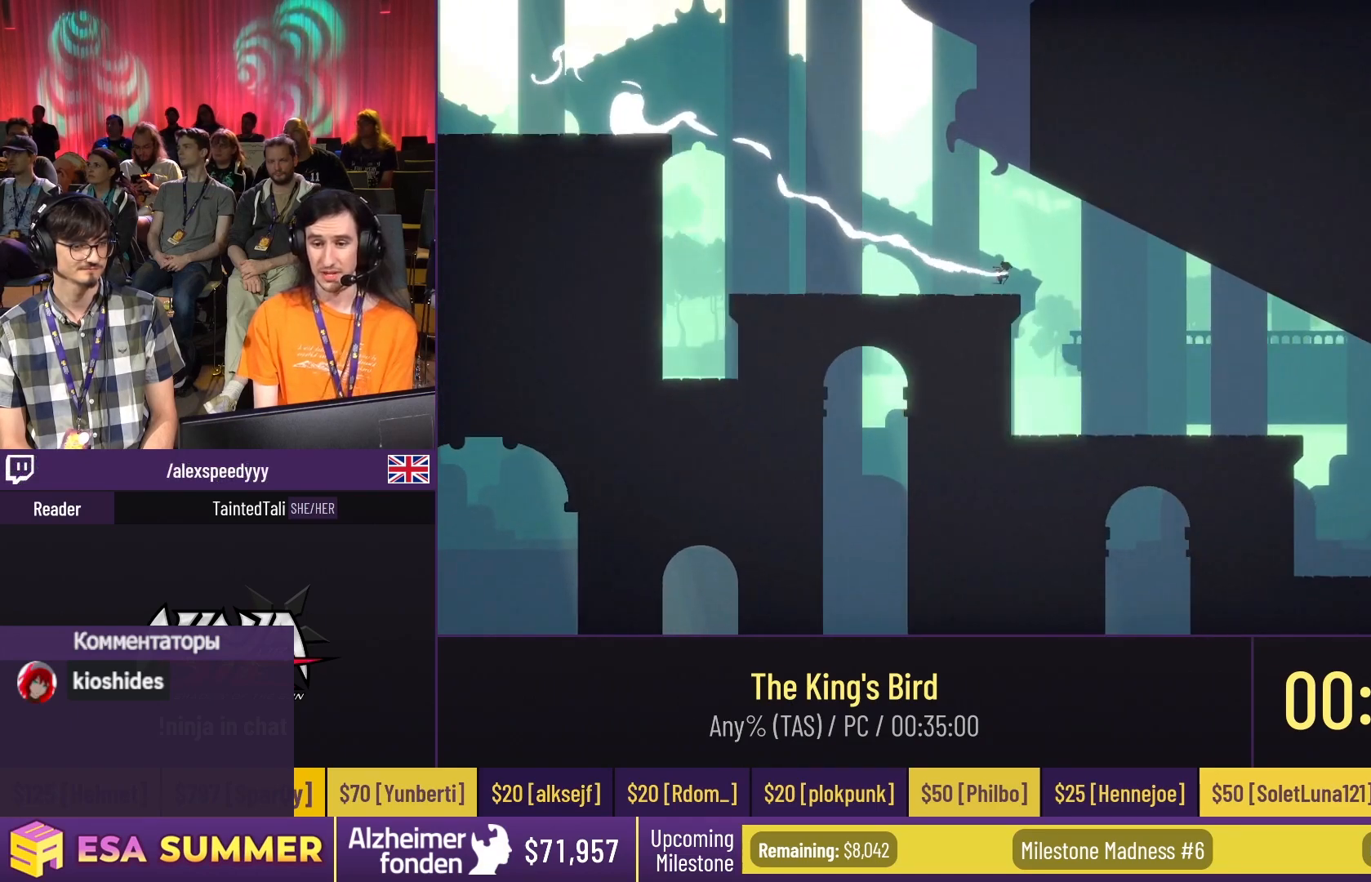
{"keys": ["dash", "glide", "up"], "events": [[17, "dash", "up"], [17, "down", "down"], [17, "up", "up"], [150, "down", "up"], [317, "right", "down"], [350, "up", "down"], [483, "dash", "down"], [483, "right", "up"]]}
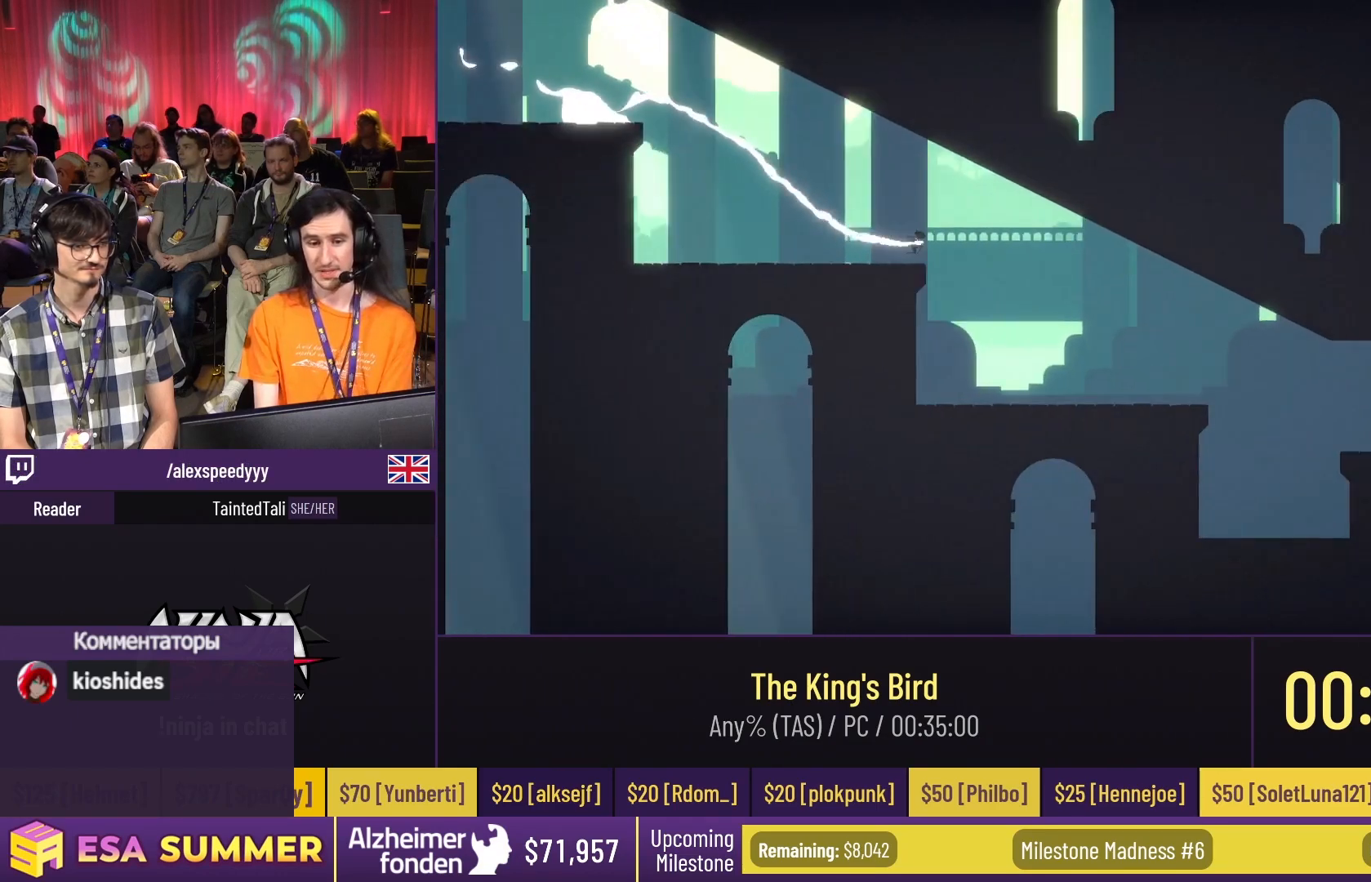
{"keys": ["down", "glide"], "events": [[17, "dash", "up"], [17, "down", "down"], [17, "up", "up"], [183, "down", "up"], [283, "right", "down"], [283, "up", "down"], [417, "dash", "down"], [417, "right", "up"], [483, "dash", "up"], [483, "down", "down"], [483, "up", "up"]]}
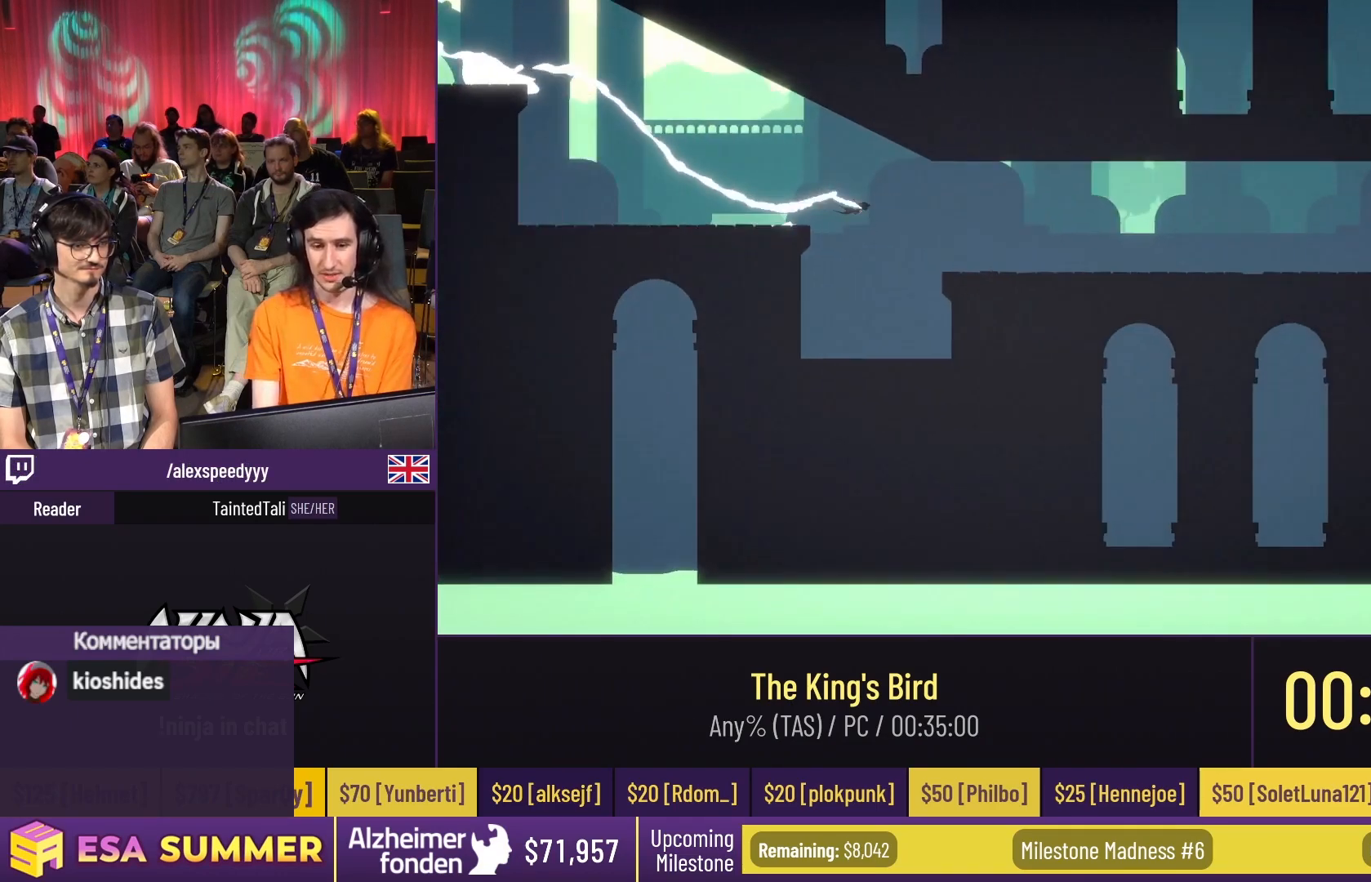
{"keys": [], "events": [[50, "down", "up"], [50, "right", "down"], [50, "up", "down"], [117, "up", "up"], [150, "dash", "down"], [150, "jump", "down"], [283, "dash", "up"], [283, "glide", "up"], [283, "jump", "up"], [283, "right", "up"]]}
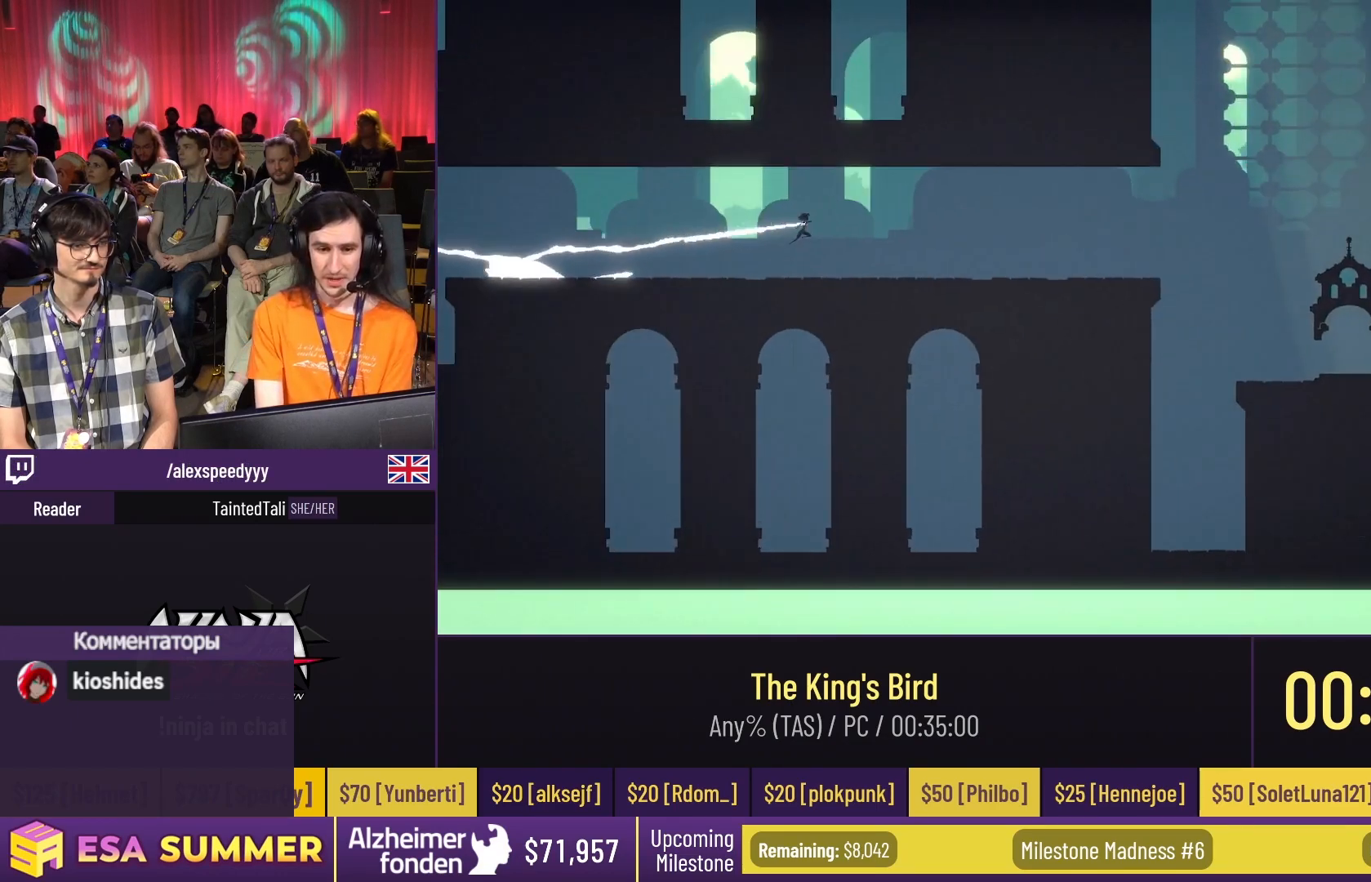
{"keys": [], "events": [[150, "down", "down"], [150, "glide", "down"], [183, "down", "up"], [183, "glide", "up"], [283, "glide", "down"], [283, "right", "down"], [283, "up", "down"], [317, "dash", "down"], [317, "up", "up"], [383, "dash", "up"], [383, "down", "down"], [450, "down", "up"], [450, "glide", "up"], [450, "right", "up"]]}
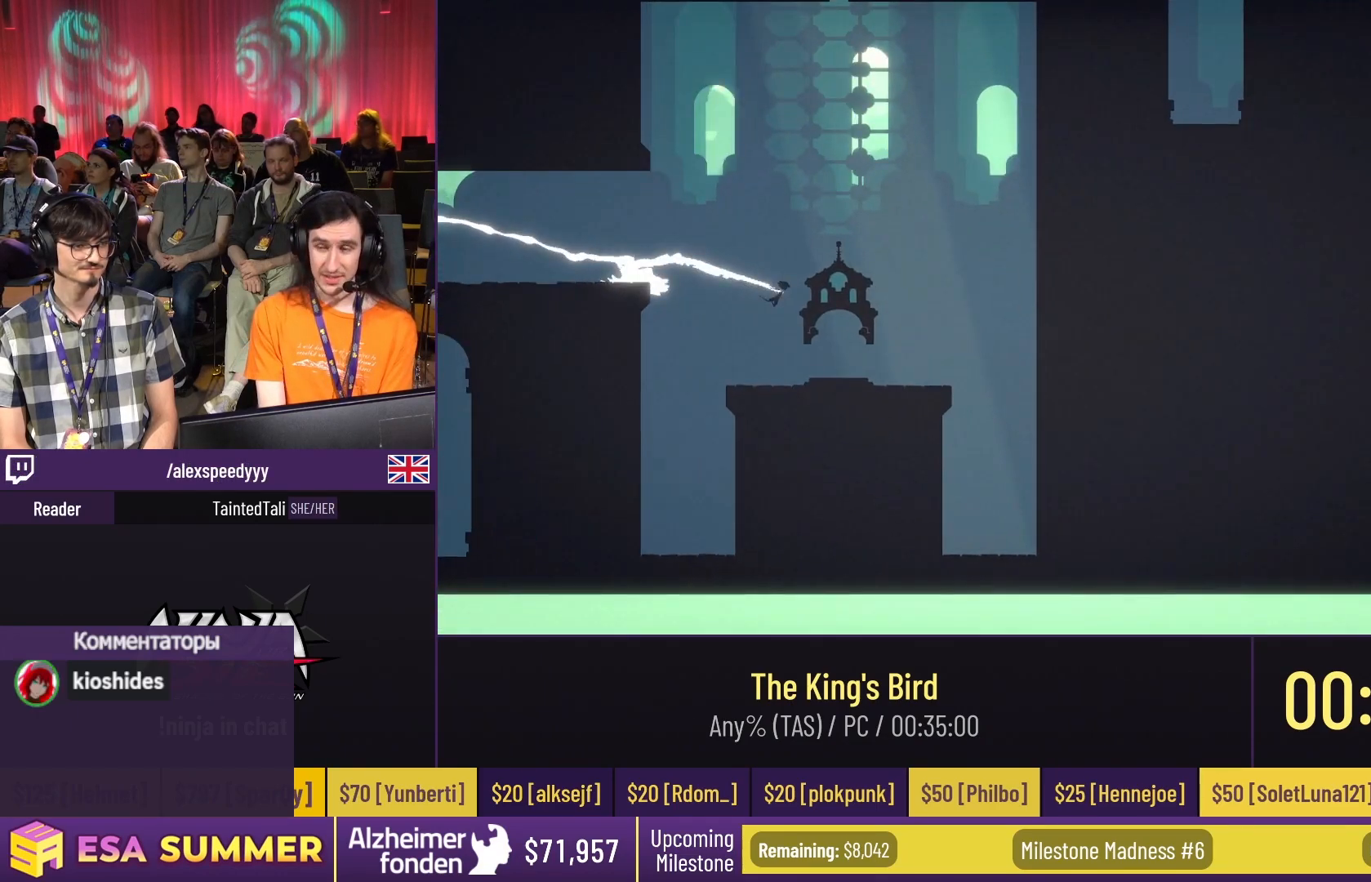
{"keys": [], "events": []}
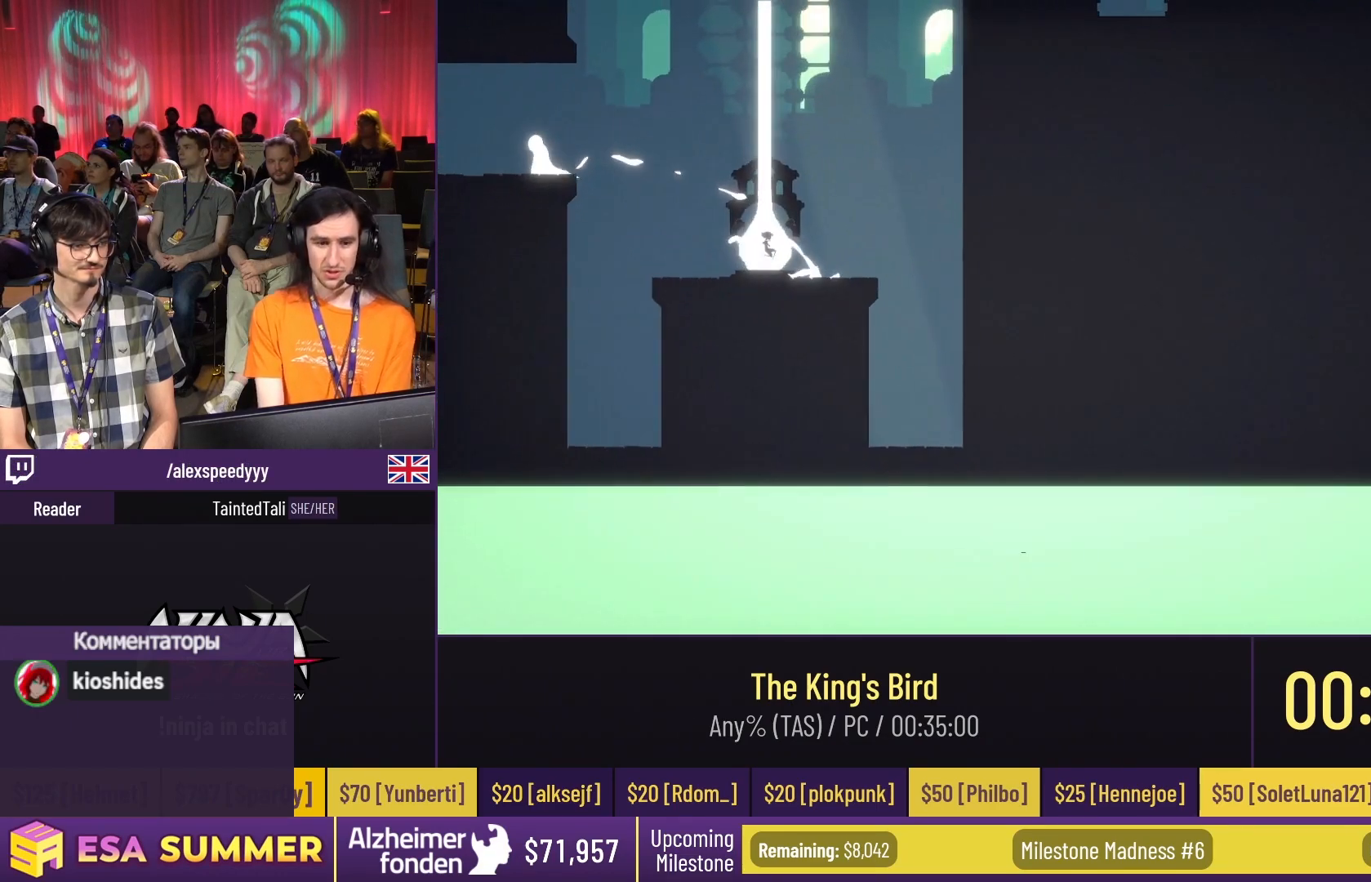
{"keys": [], "events": []}
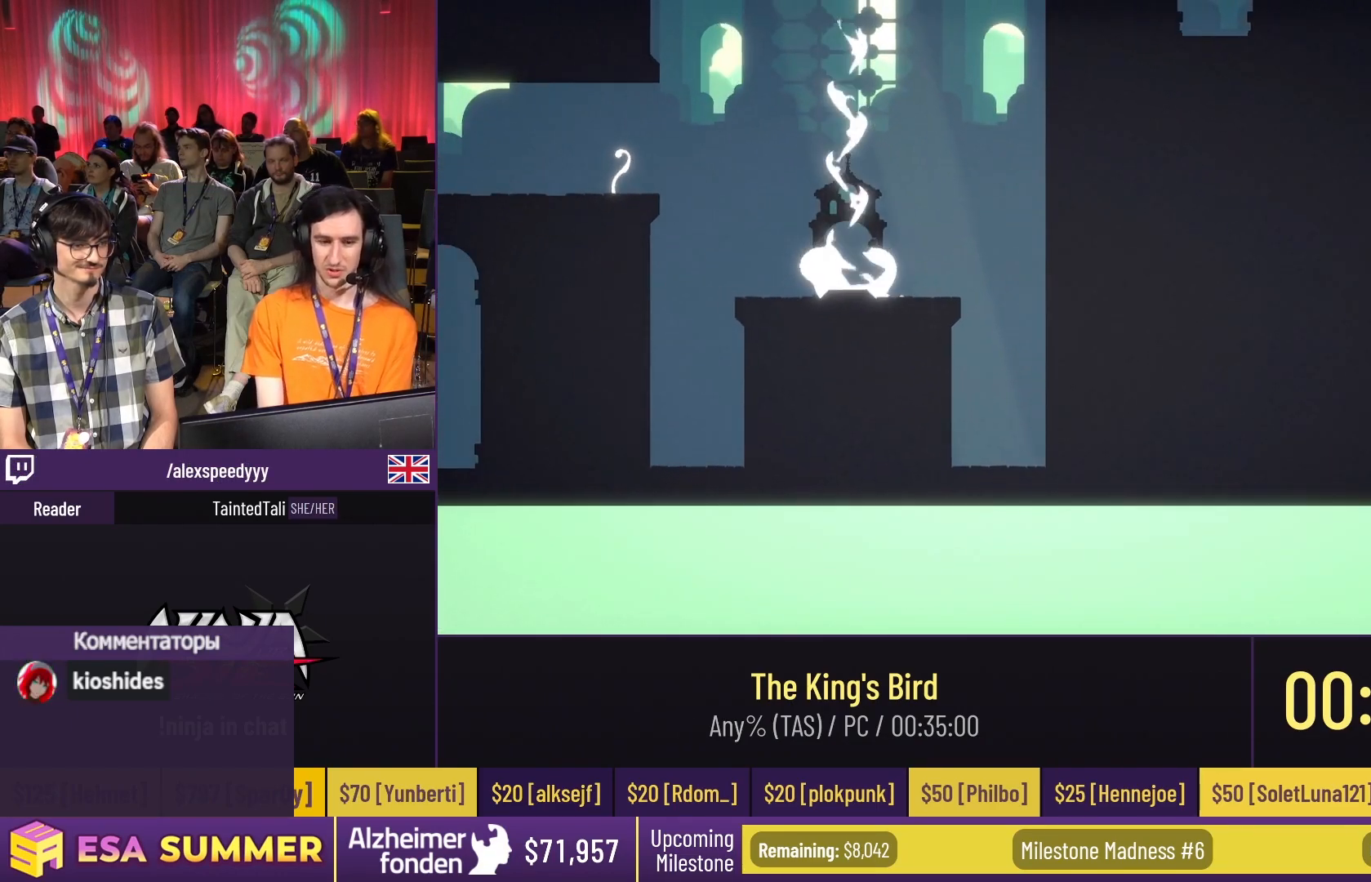
{"keys": [], "events": []}
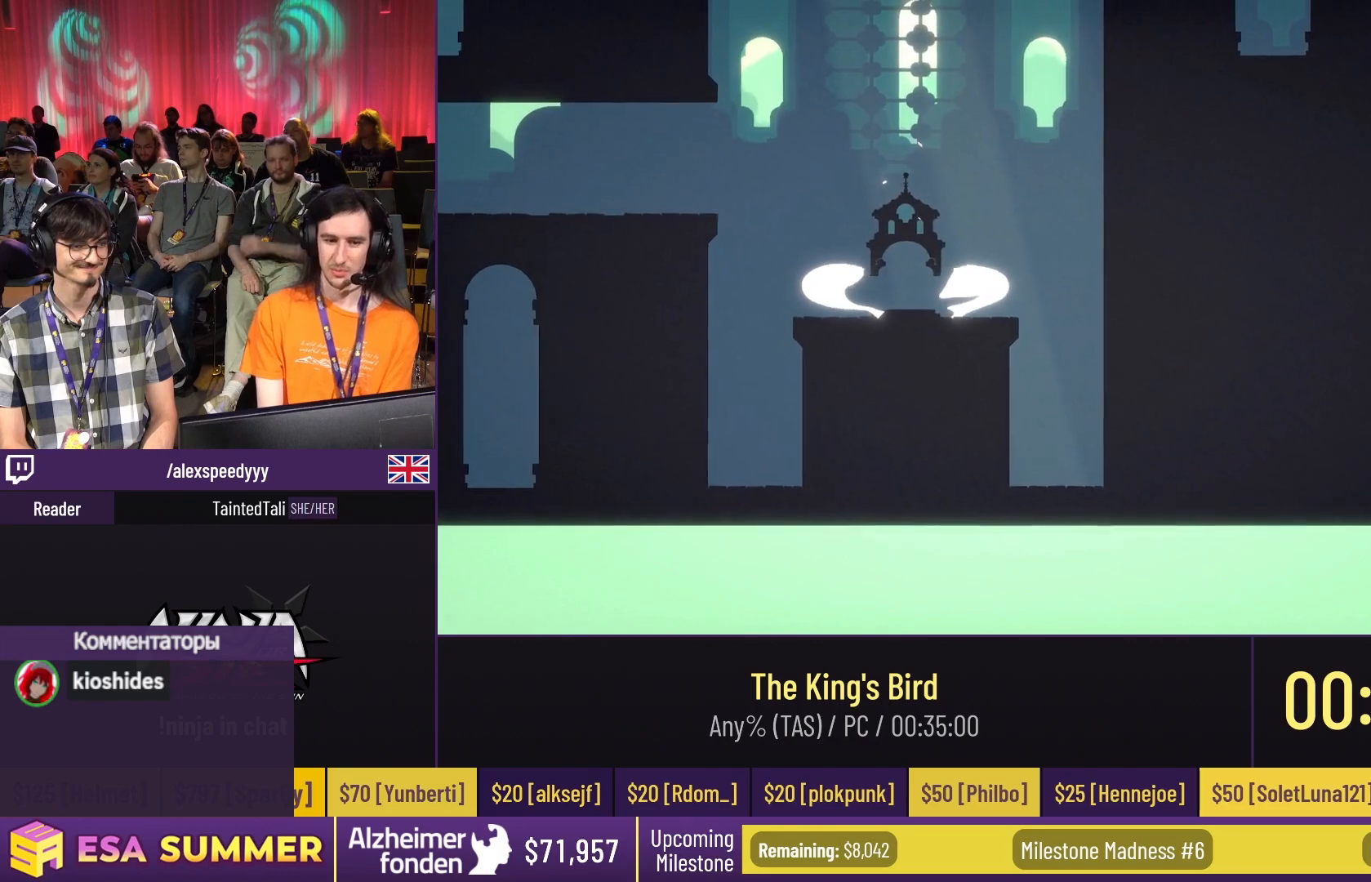
{"keys": [], "events": []}
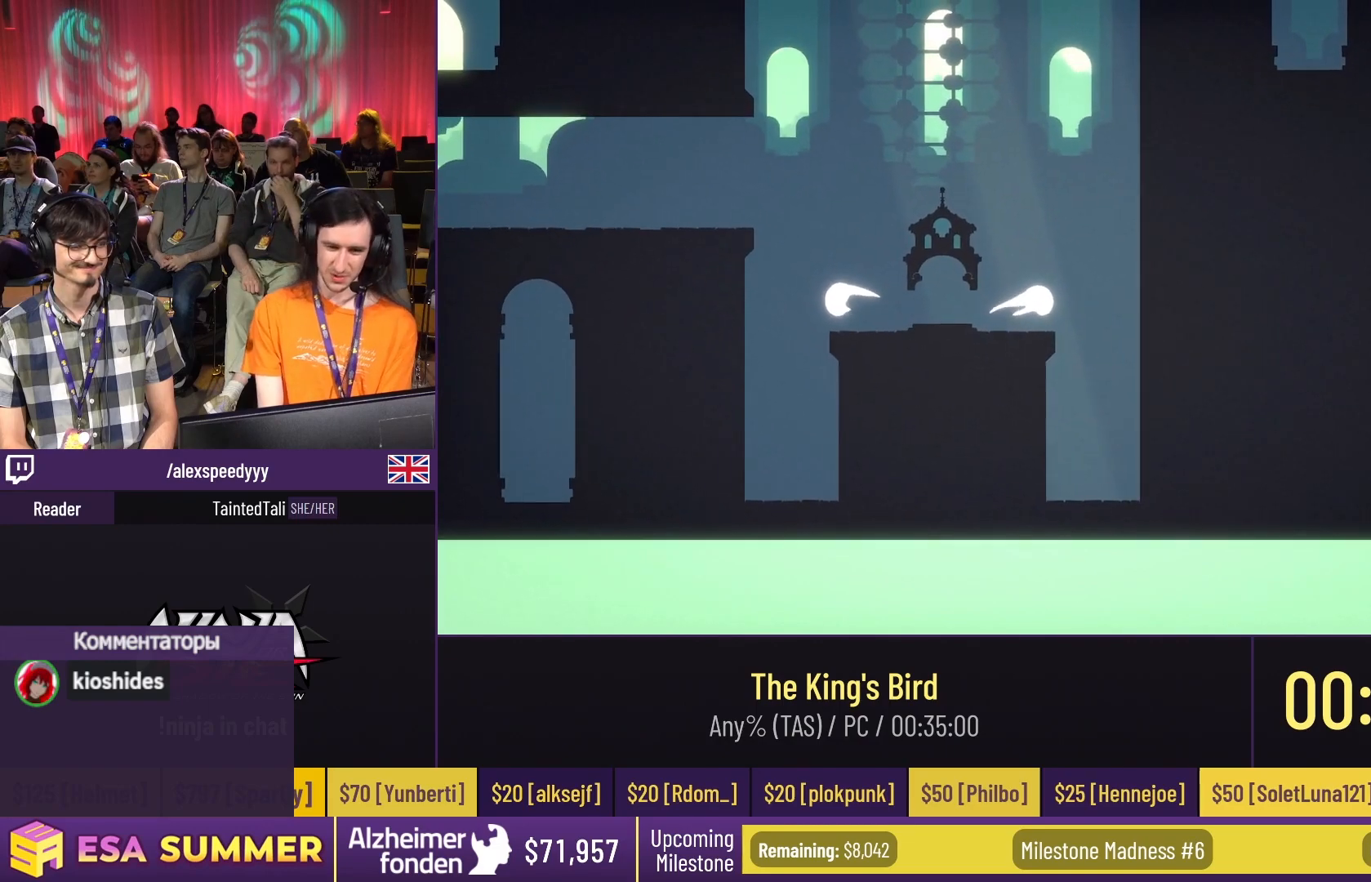
{"keys": [], "events": []}
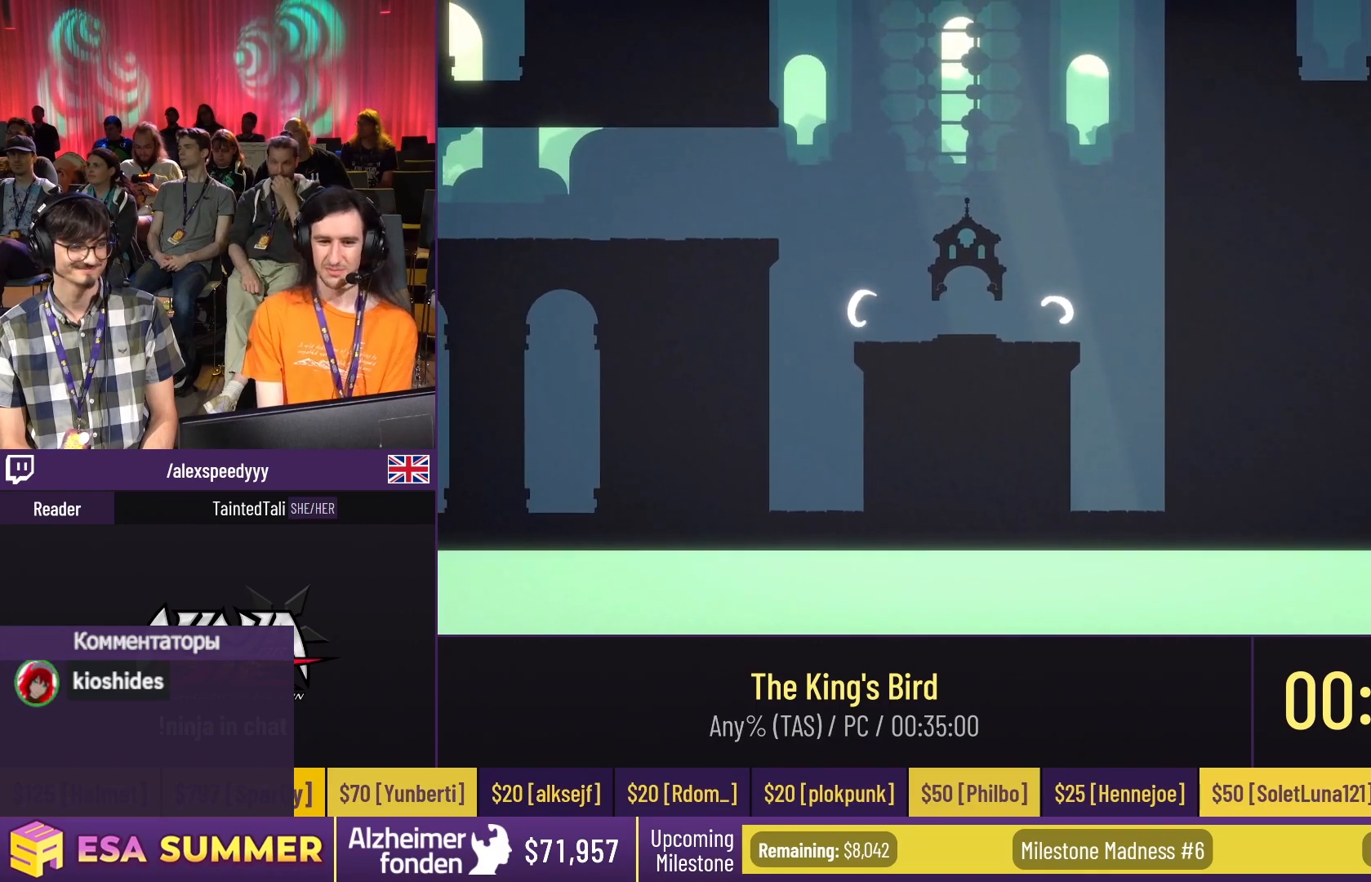
{"keys": [], "events": []}